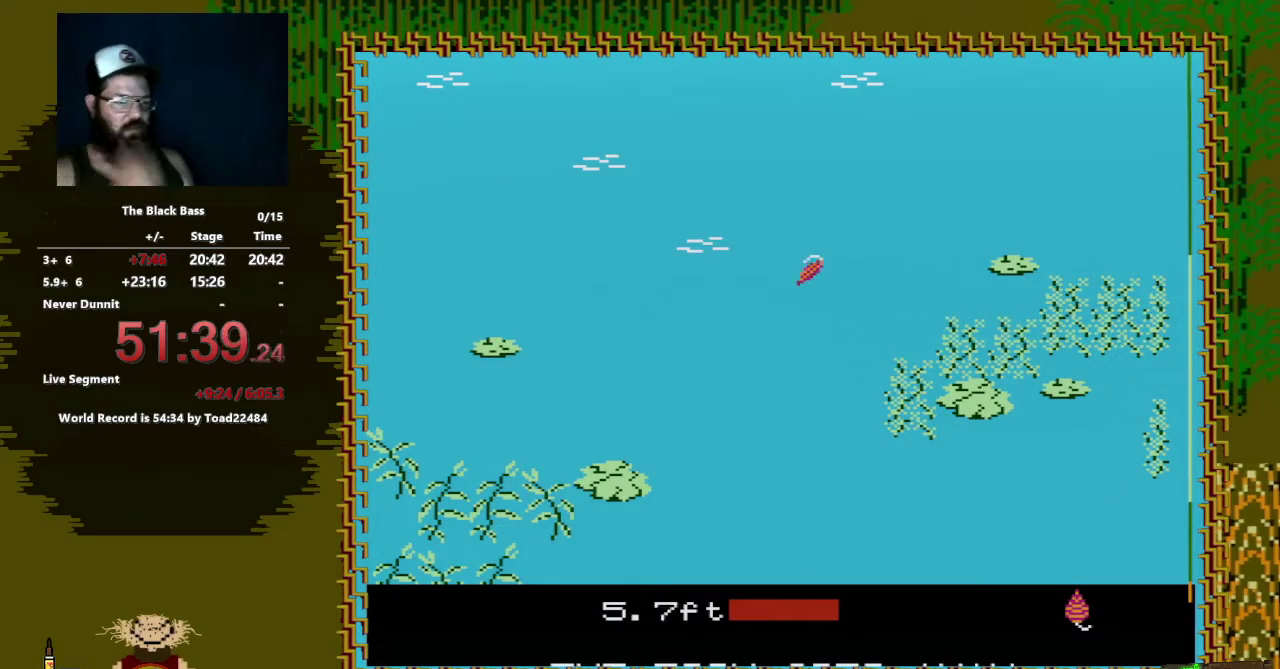
Gameplay with a controller (Nintendo layout); each line is a JSON object with the inputs held at the frame after it. "events" lists button and stick changes between this image and that frame as [ms after this image, input, new state], when the widget could be followed in between. Not read: L3 R3.
{"buttons": ["DPAD_LEFT"], "events": [[500, "DPAD_LEFT", "down"]]}
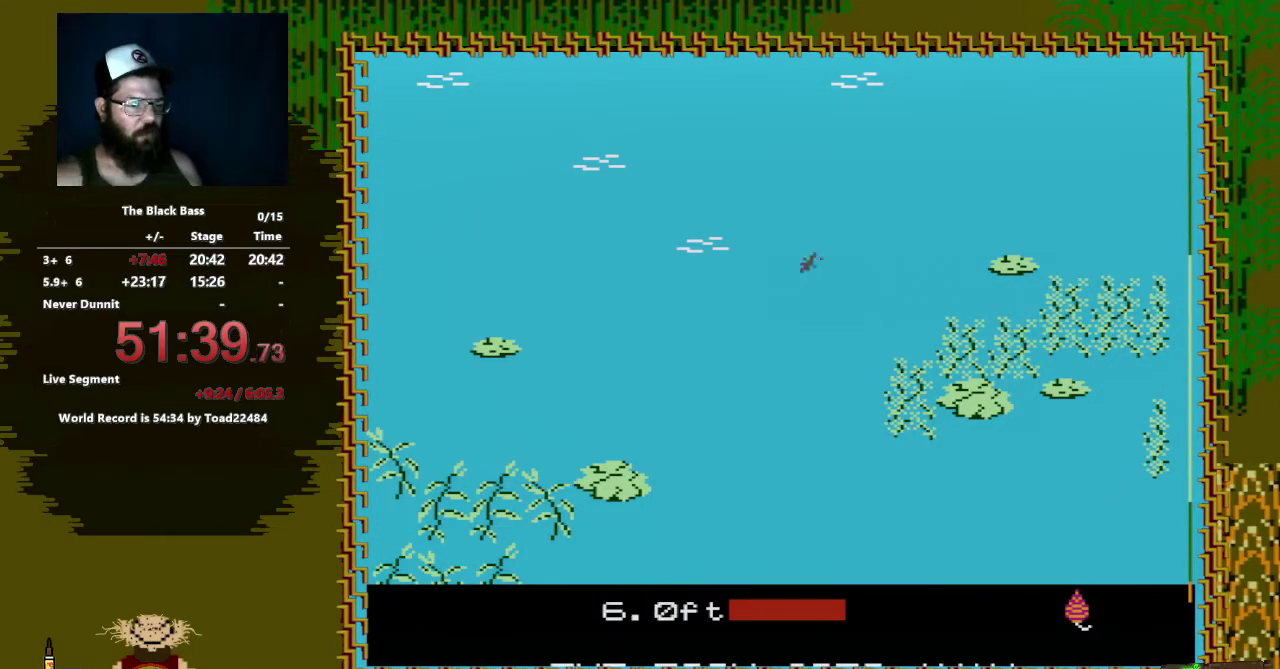
{"buttons": ["DPAD_LEFT"], "events": []}
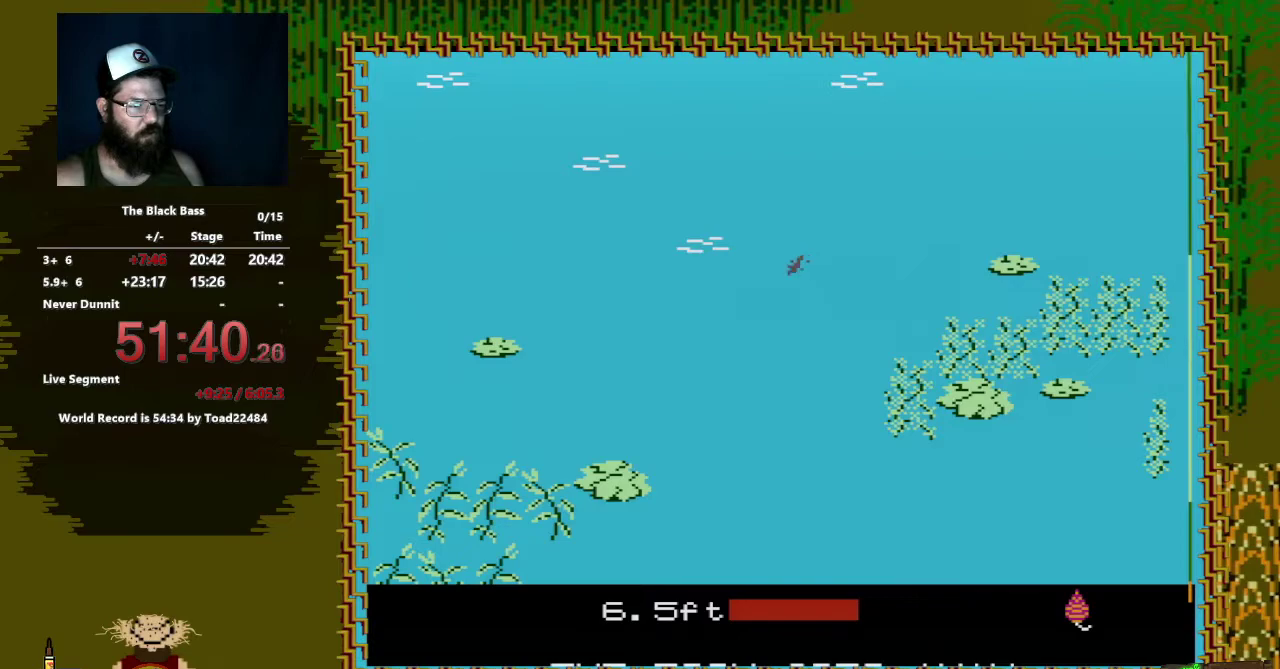
{"buttons": ["DPAD_LEFT"], "events": []}
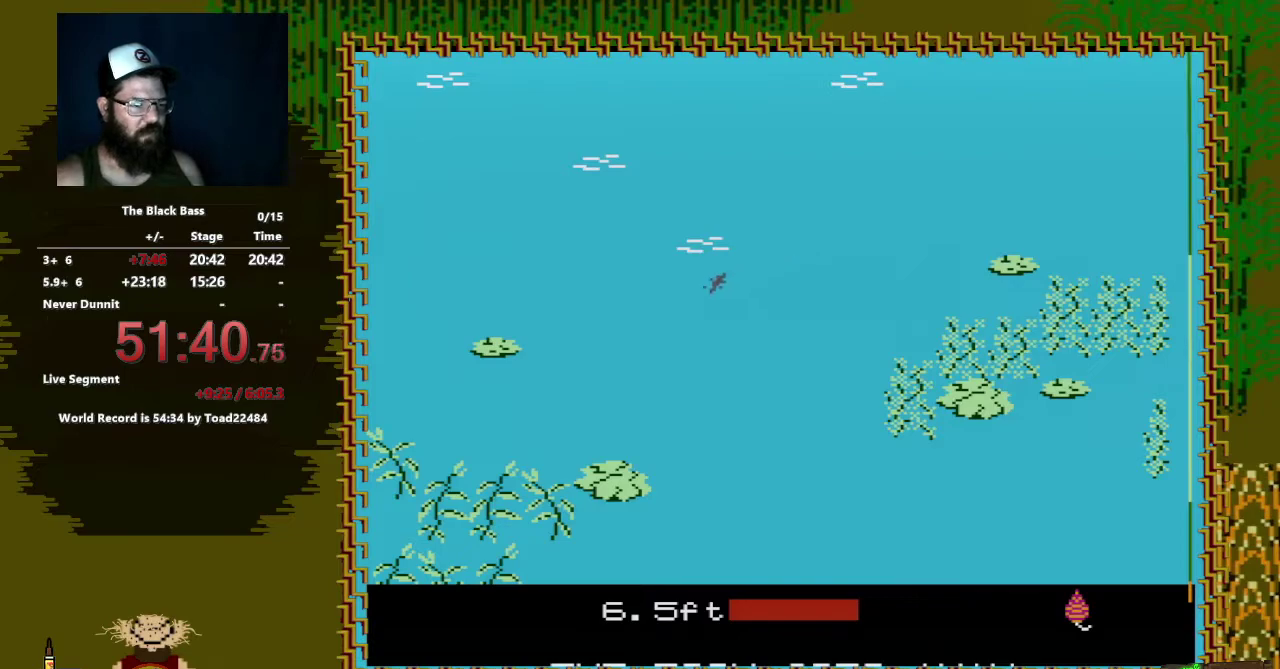
{"buttons": ["DPAD_RIGHT"], "events": [[33, "DPAD_LEFT", "up"], [167, "DPAD_RIGHT", "down"]]}
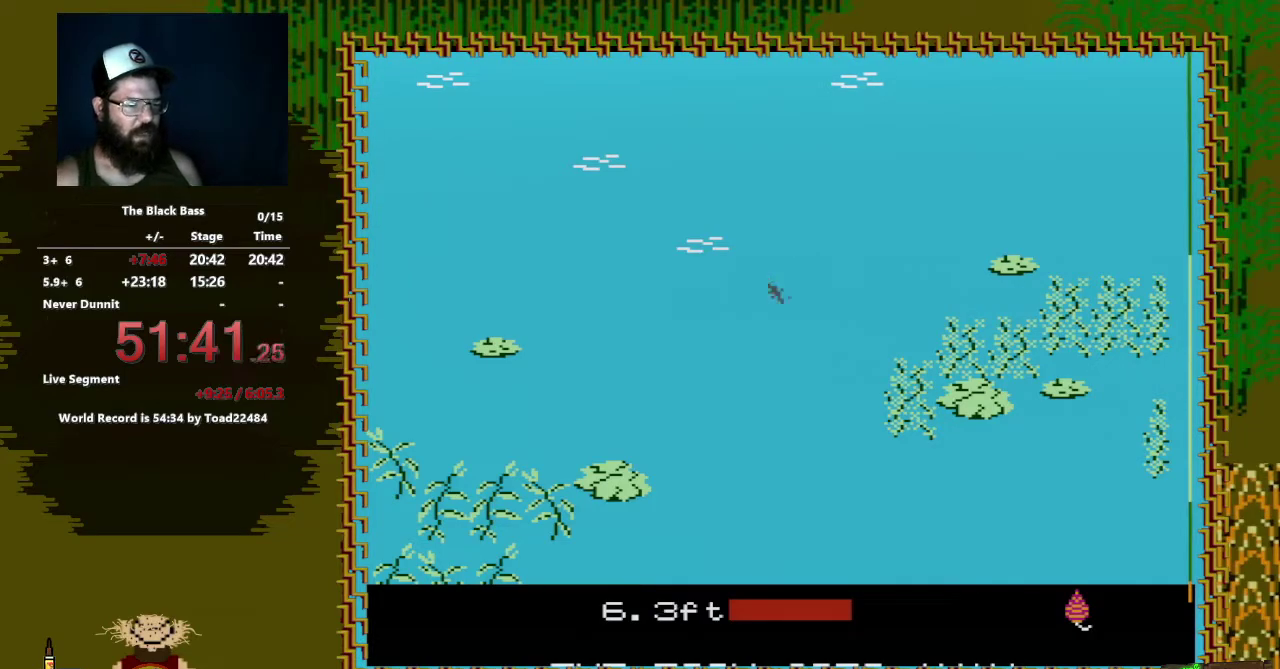
{"buttons": ["DPAD_UP"], "events": [[17, "DPAD_RIGHT", "up"], [117, "DPAD_UP", "down"]]}
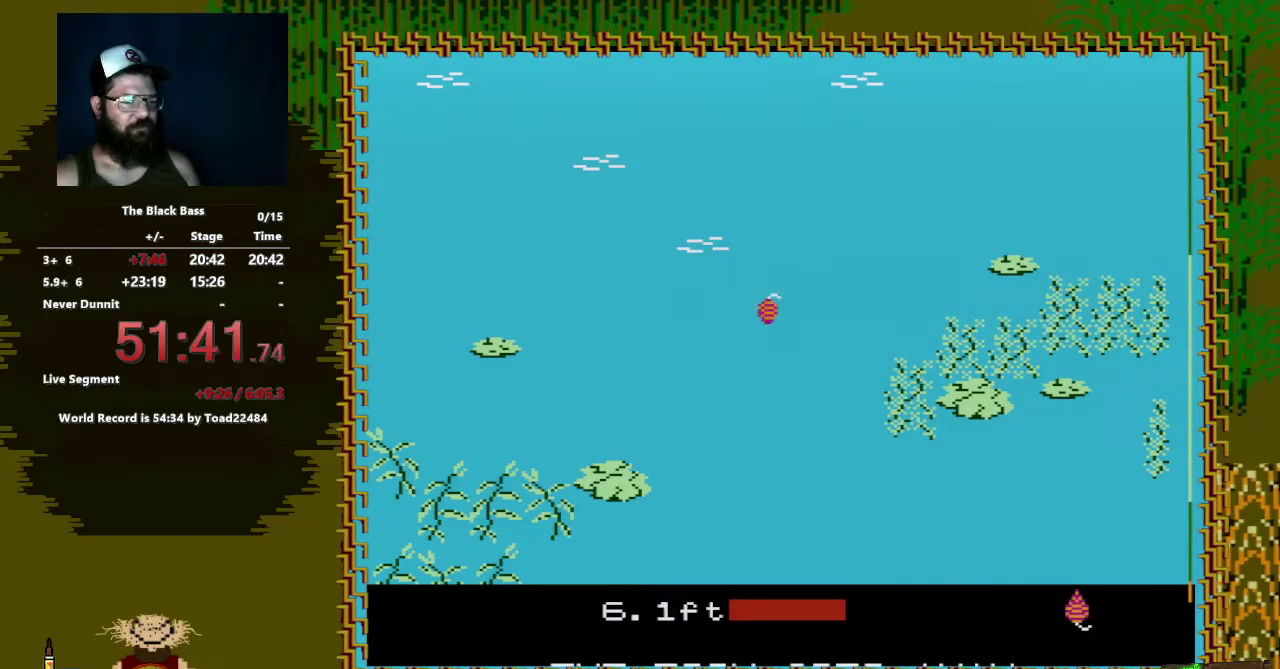
{"buttons": [], "events": [[417, "DPAD_UP", "up"]]}
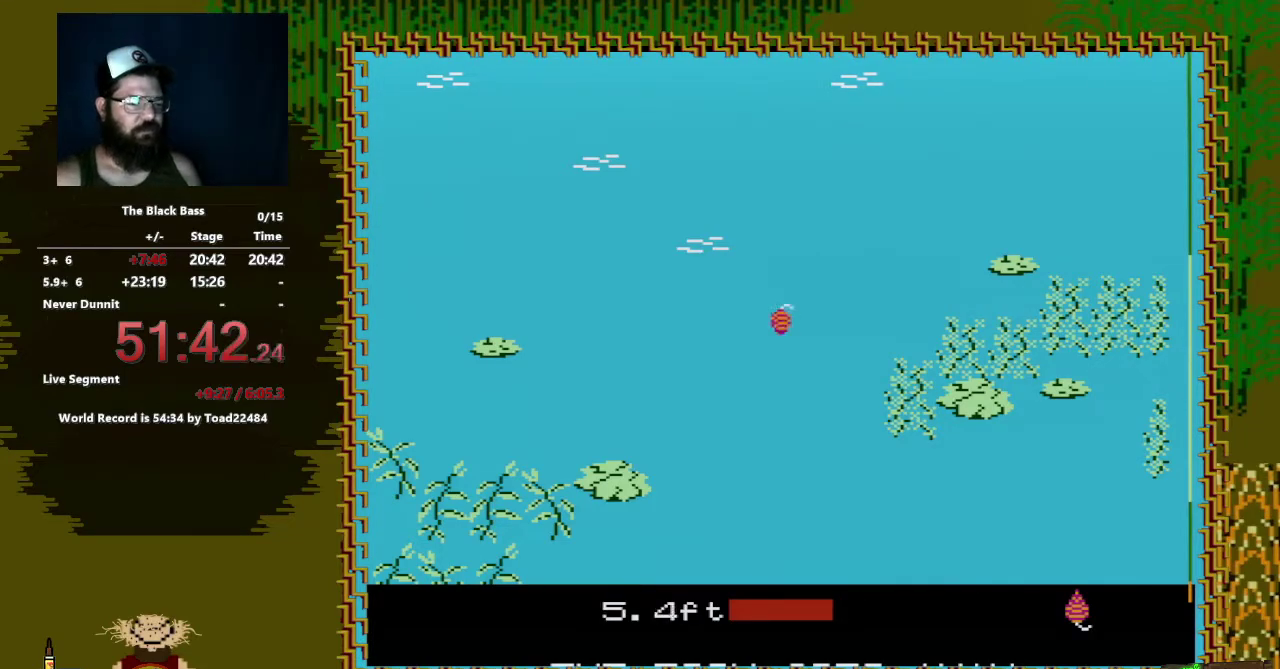
{"buttons": ["DPAD_LEFT"], "events": [[267, "DPAD_LEFT", "down"]]}
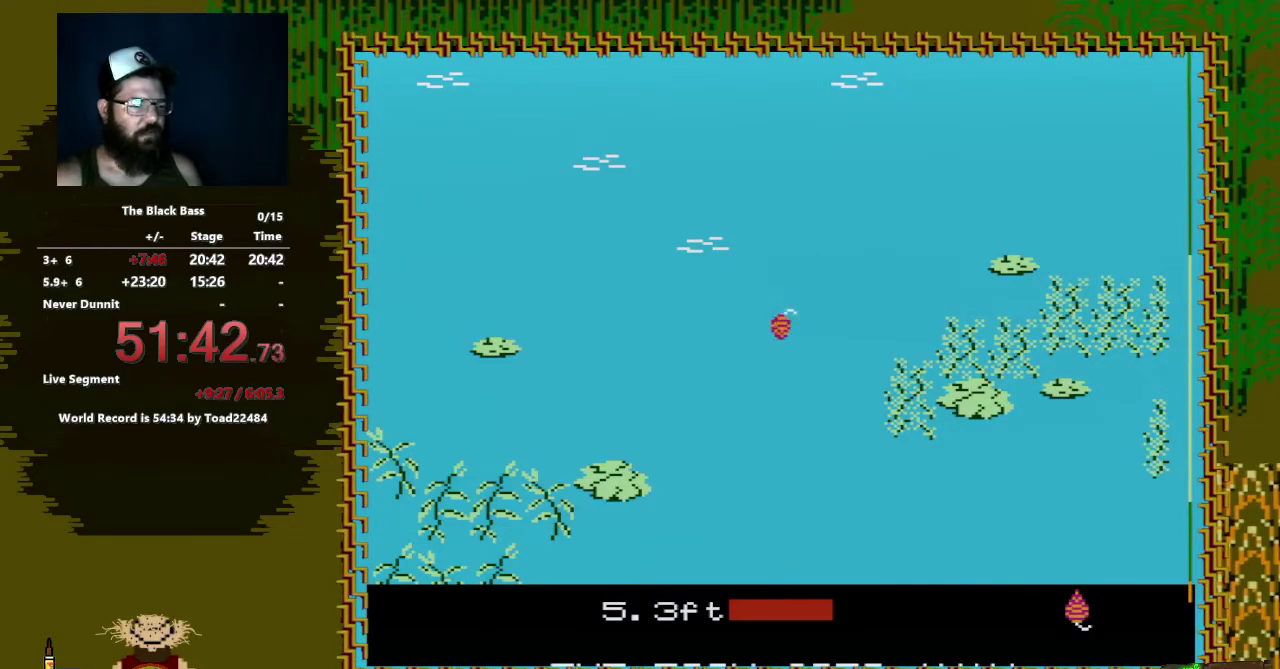
{"buttons": [], "events": [[350, "DPAD_LEFT", "up"]]}
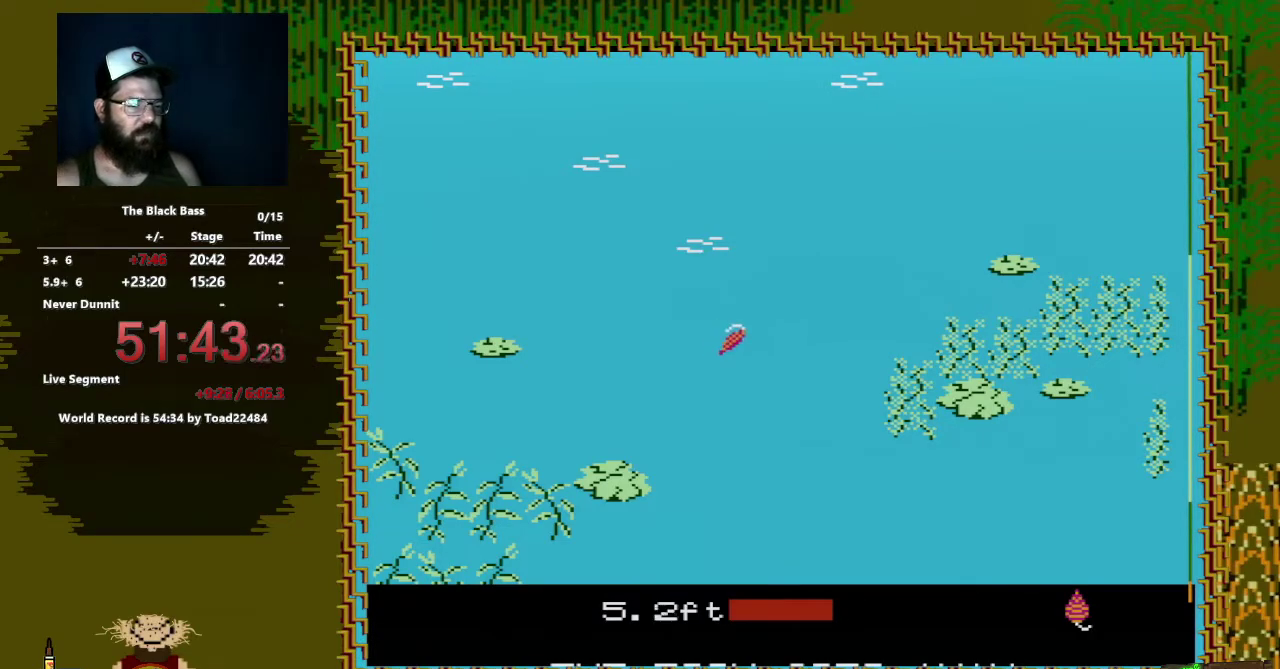
{"buttons": ["DPAD_UP"], "events": [[17, "DPAD_RIGHT", "down"], [367, "DPAD_RIGHT", "up"], [500, "DPAD_UP", "down"]]}
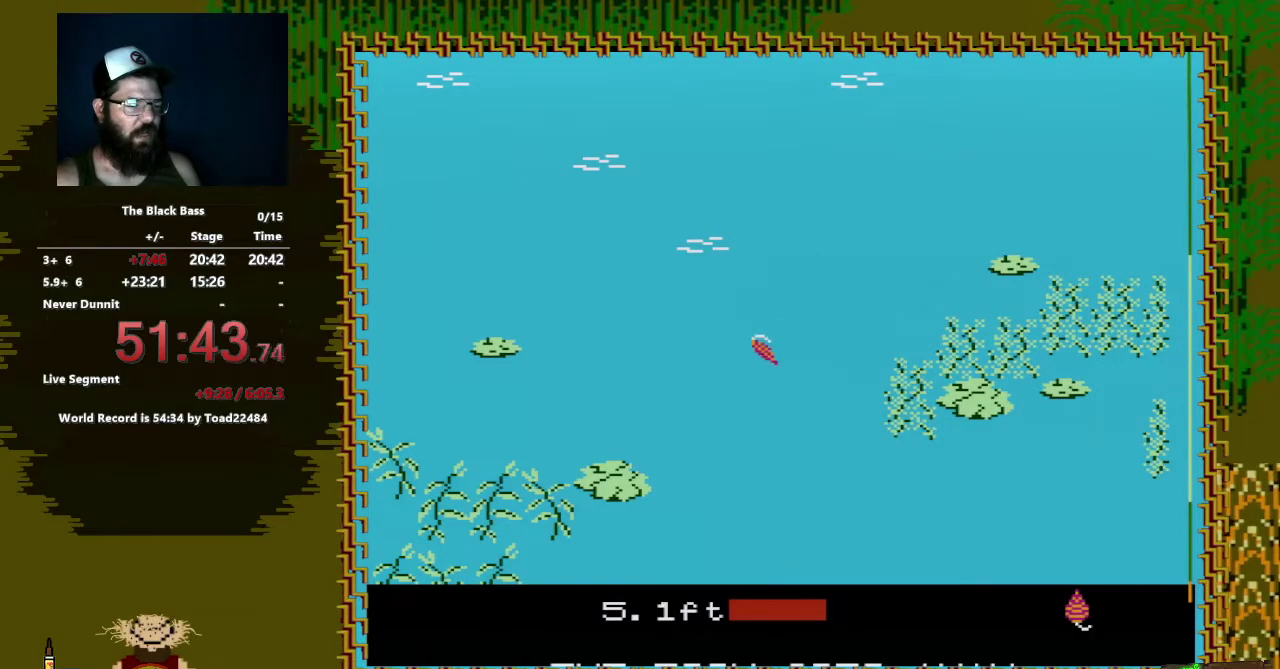
{"buttons": [], "events": [[467, "DPAD_UP", "up"]]}
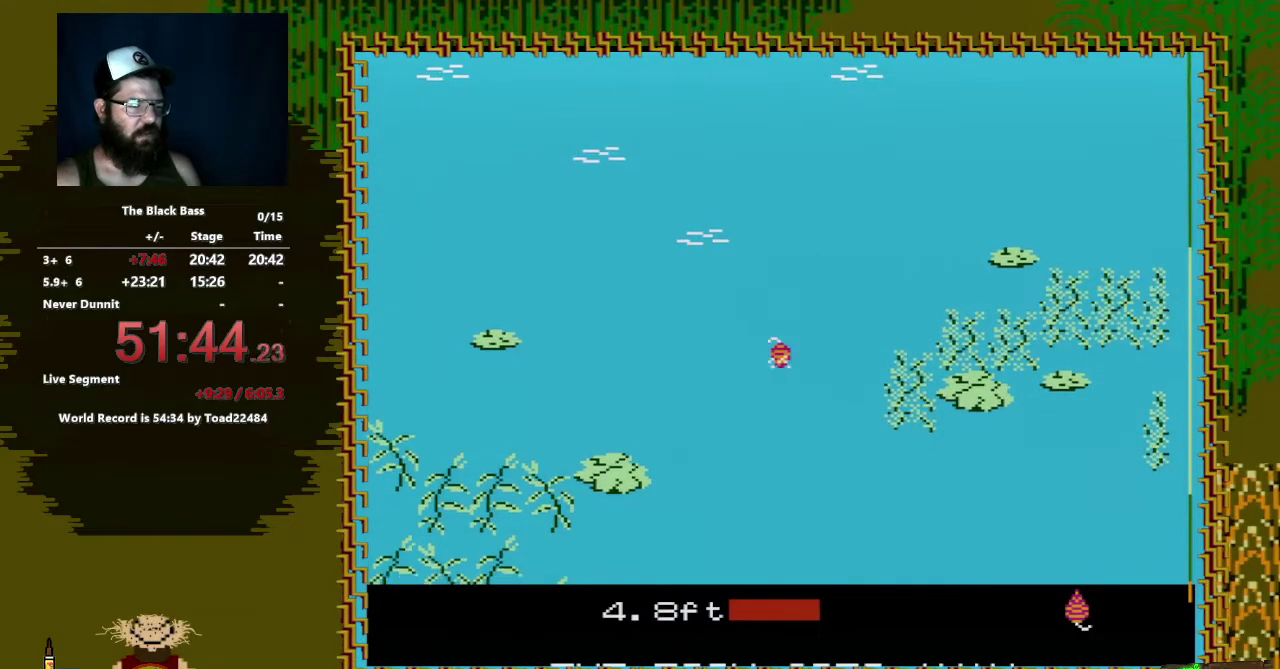
{"buttons": [], "events": []}
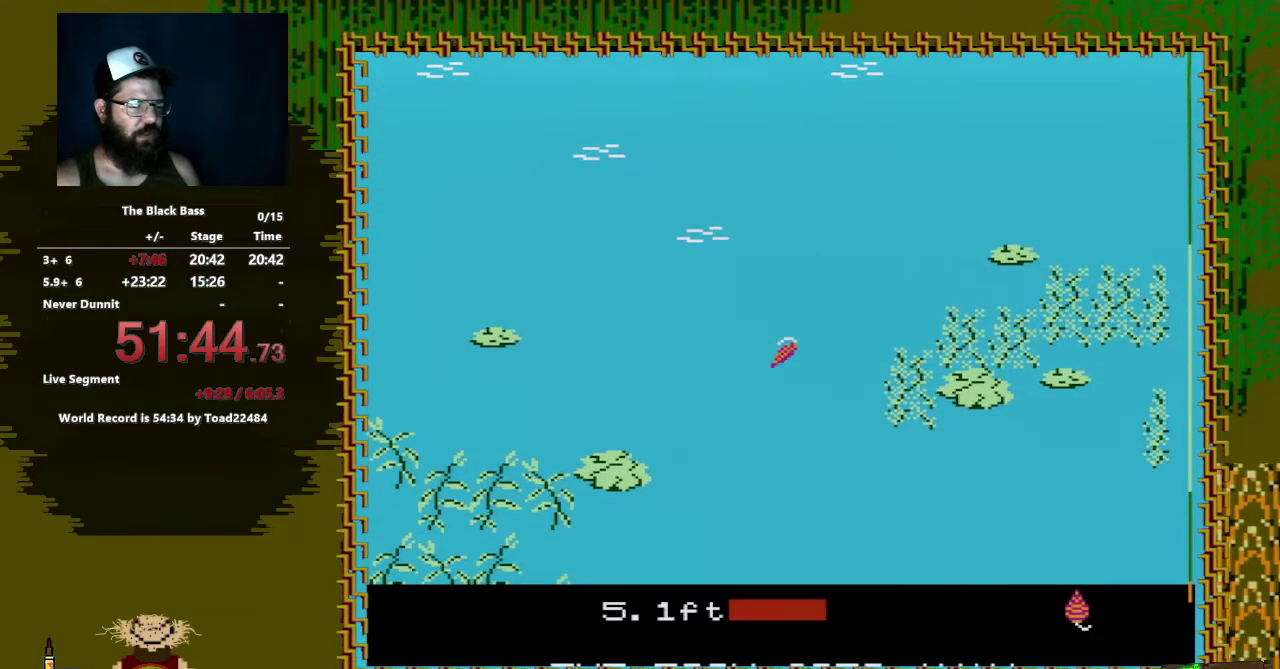
{"buttons": ["DPAD_LEFT"], "events": [[33, "DPAD_LEFT", "down"]]}
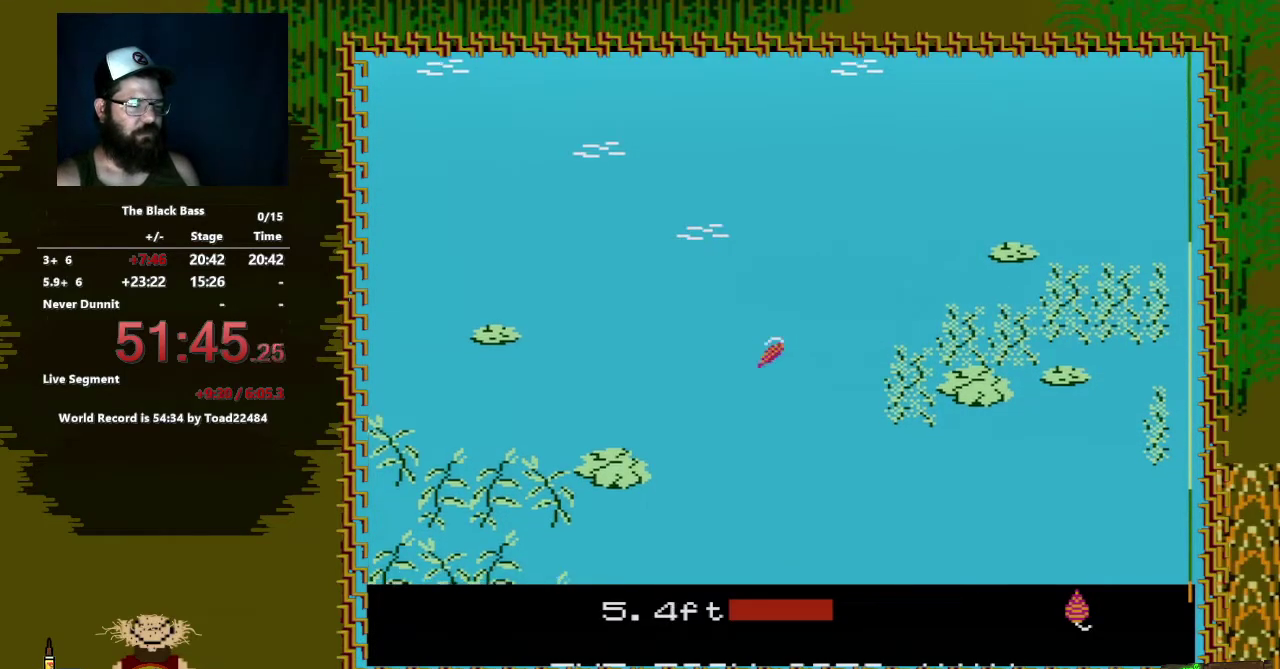
{"buttons": ["DPAD_RIGHT"], "events": [[167, "DPAD_LEFT", "up"], [383, "DPAD_RIGHT", "down"]]}
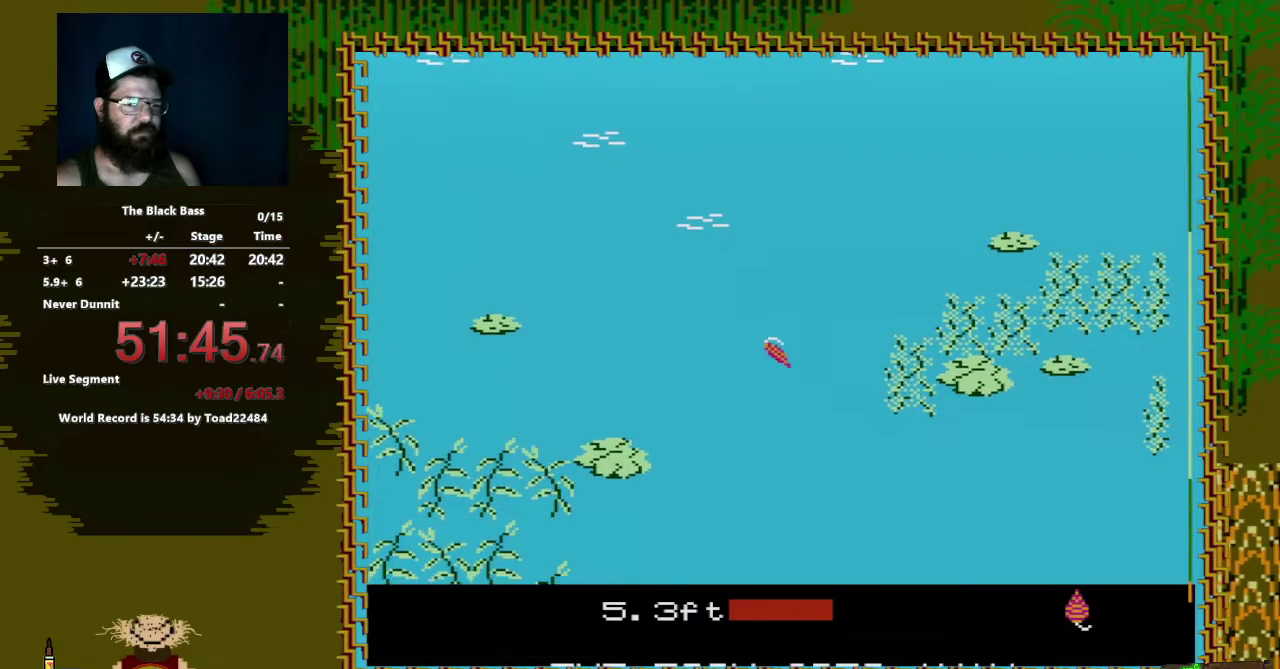
{"buttons": ["DPAD_UP"], "events": [[217, "DPAD_RIGHT", "up"], [433, "DPAD_UP", "down"]]}
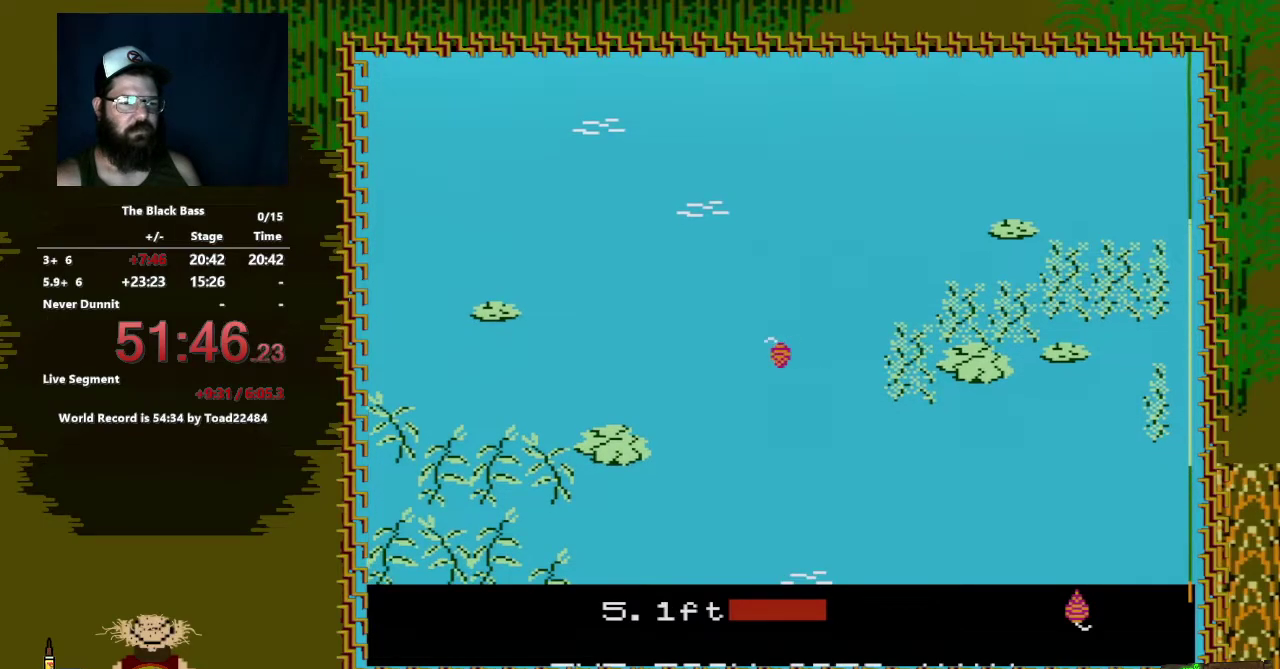
{"buttons": [], "events": [[283, "DPAD_UP", "up"]]}
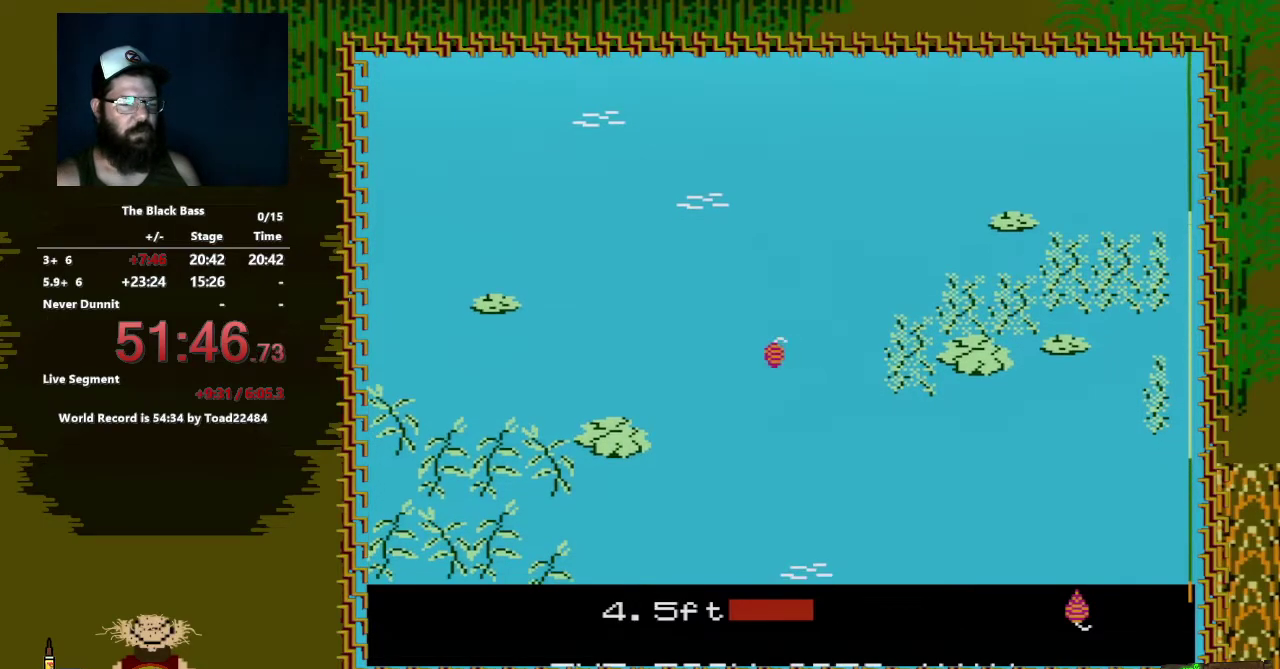
{"buttons": ["DPAD_LEFT"], "events": [[317, "DPAD_LEFT", "down"]]}
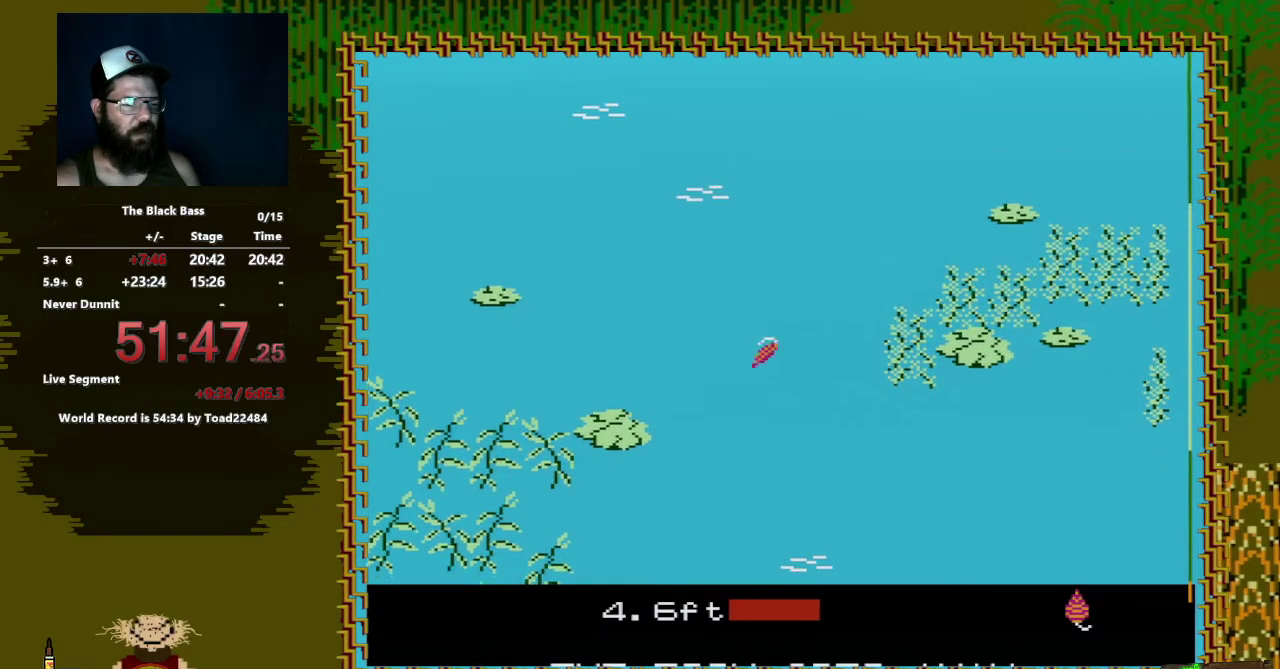
{"buttons": ["DPAD_RIGHT"], "events": [[217, "DPAD_LEFT", "up"], [400, "DPAD_RIGHT", "down"]]}
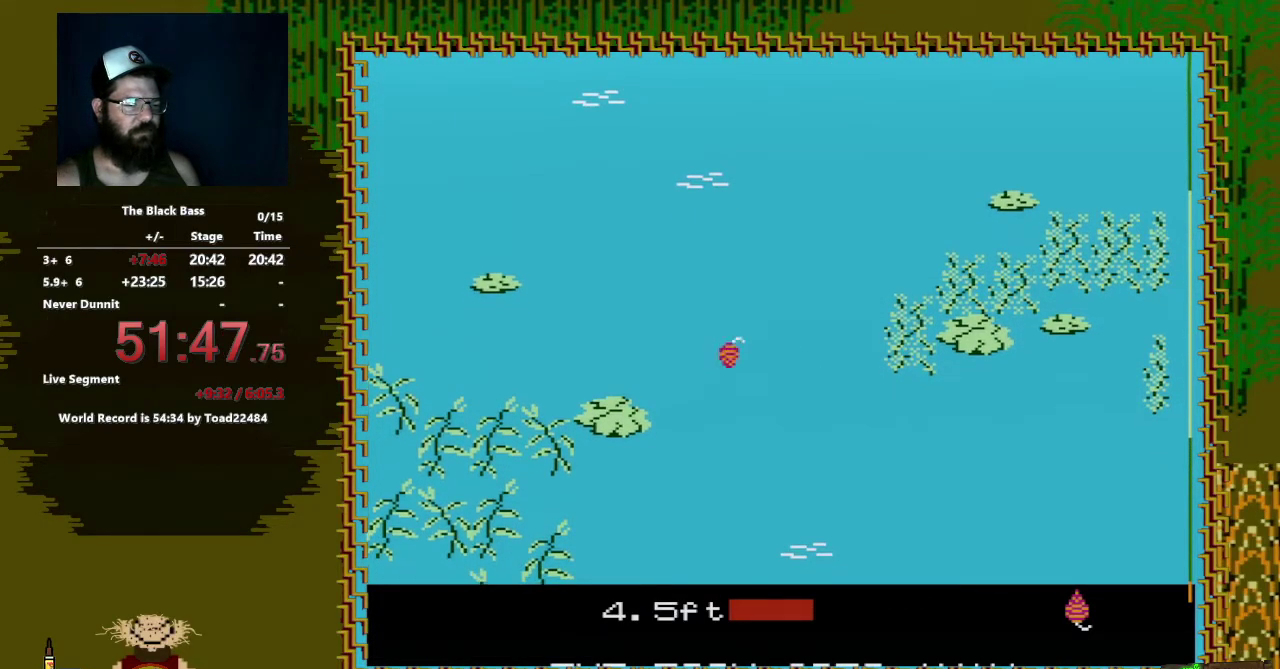
{"buttons": [], "events": [[367, "DPAD_RIGHT", "up"]]}
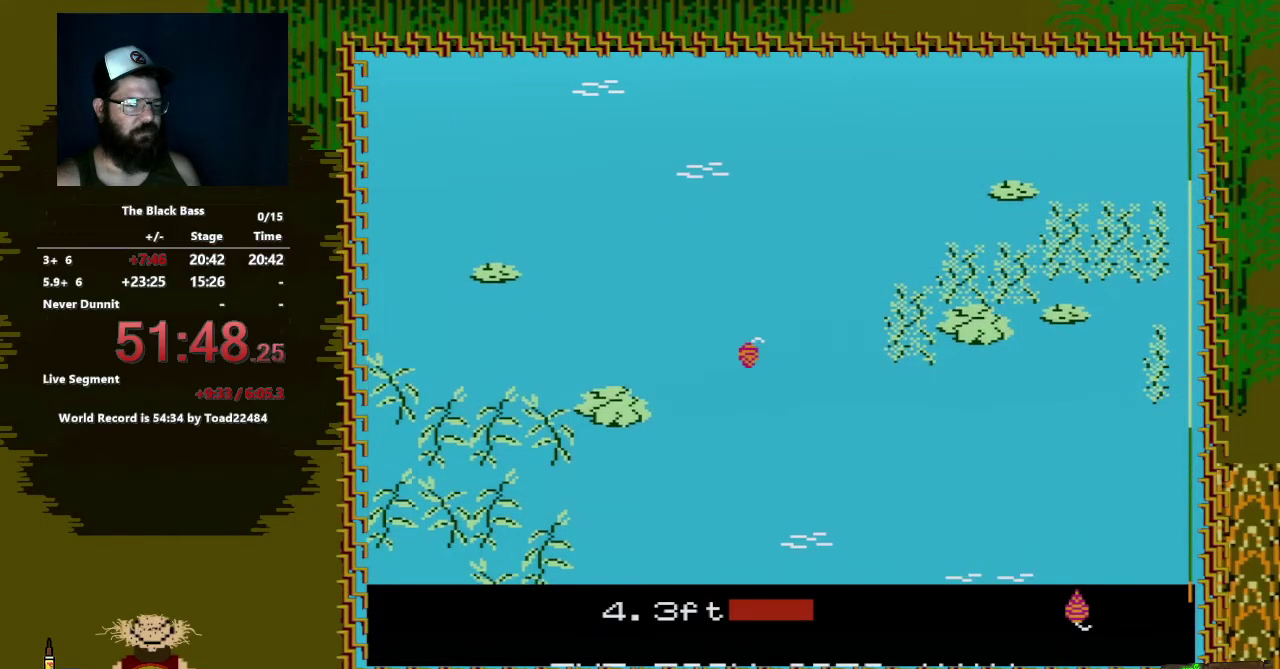
{"buttons": [], "events": [[17, "DPAD_UP", "down"], [433, "DPAD_UP", "up"]]}
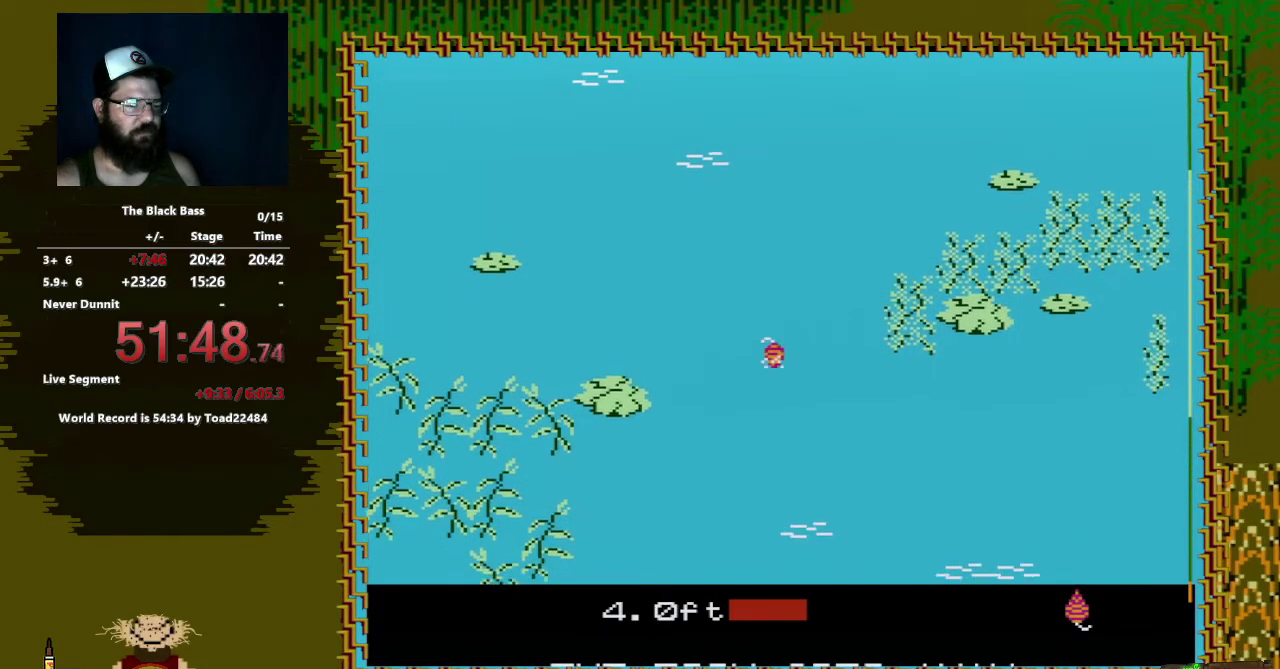
{"buttons": ["DPAD_LEFT"], "events": [[400, "DPAD_LEFT", "down"]]}
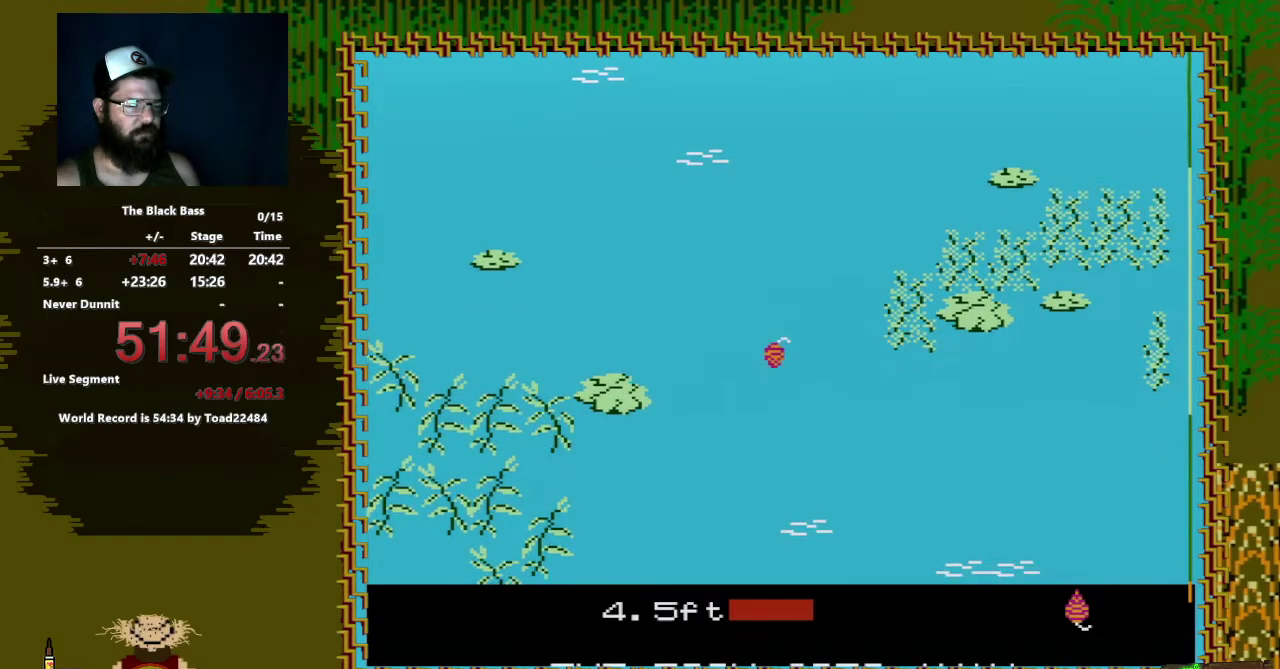
{"buttons": [], "events": [[417, "DPAD_LEFT", "up"]]}
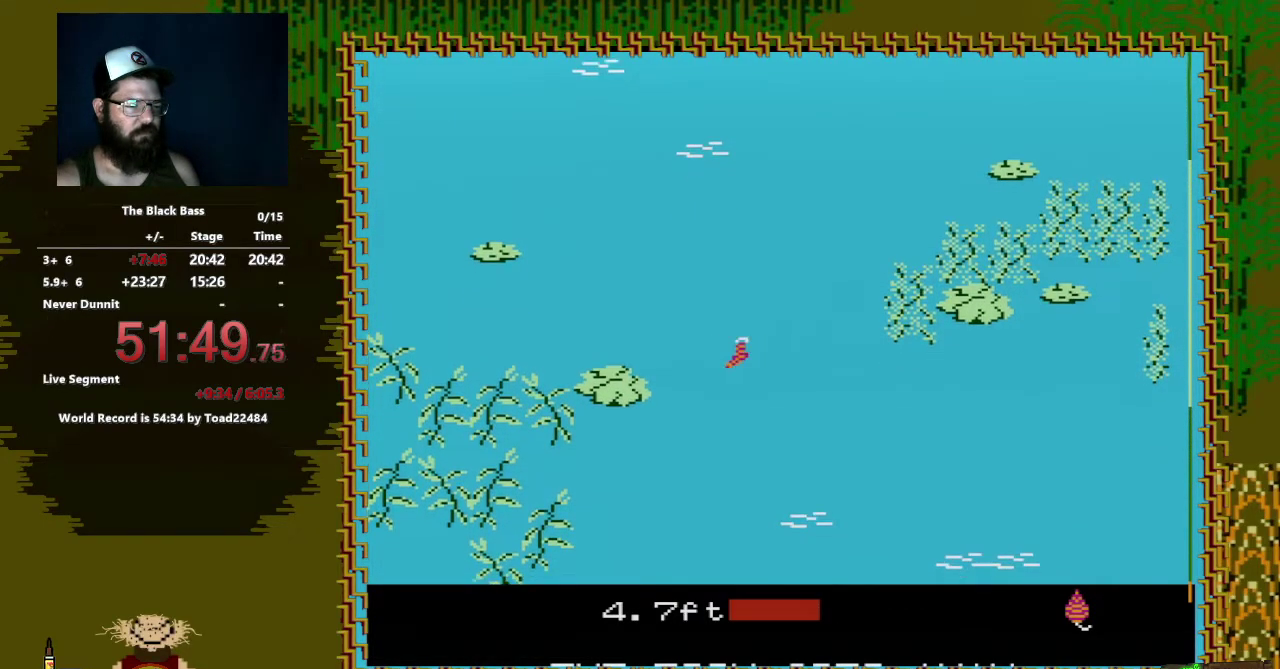
{"buttons": ["DPAD_RIGHT"], "events": [[117, "DPAD_RIGHT", "down"]]}
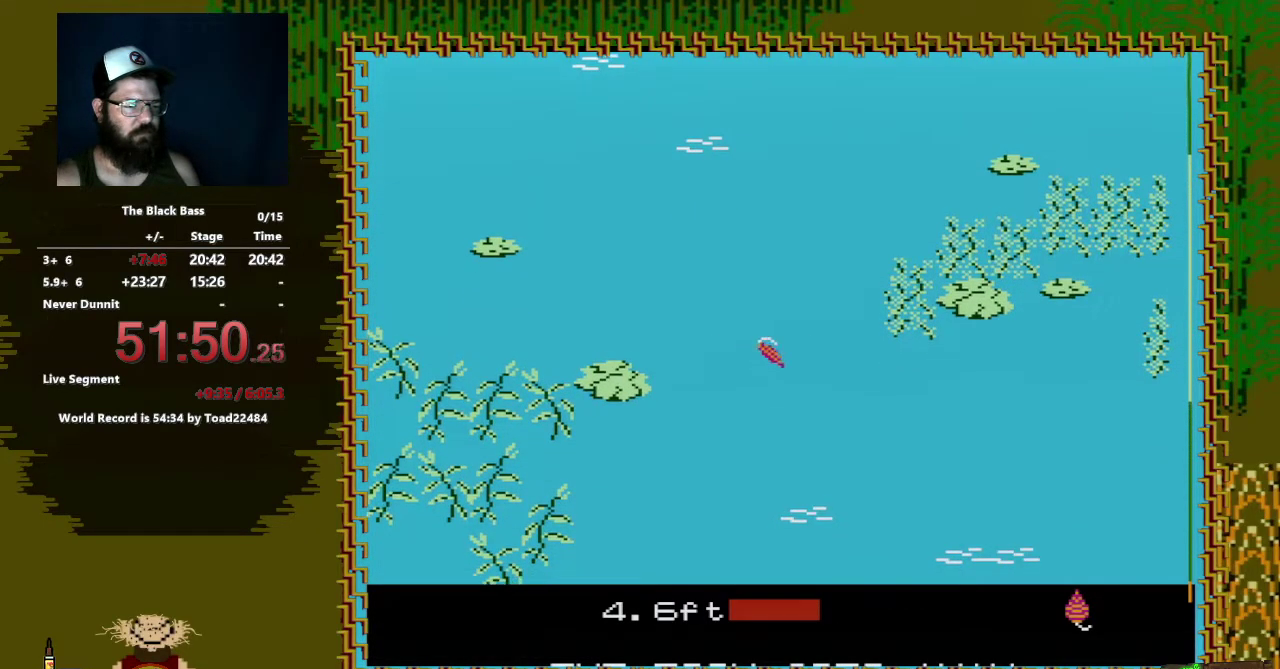
{"buttons": ["DPAD_UP"], "events": [[17, "DPAD_RIGHT", "up"], [233, "DPAD_UP", "down"]]}
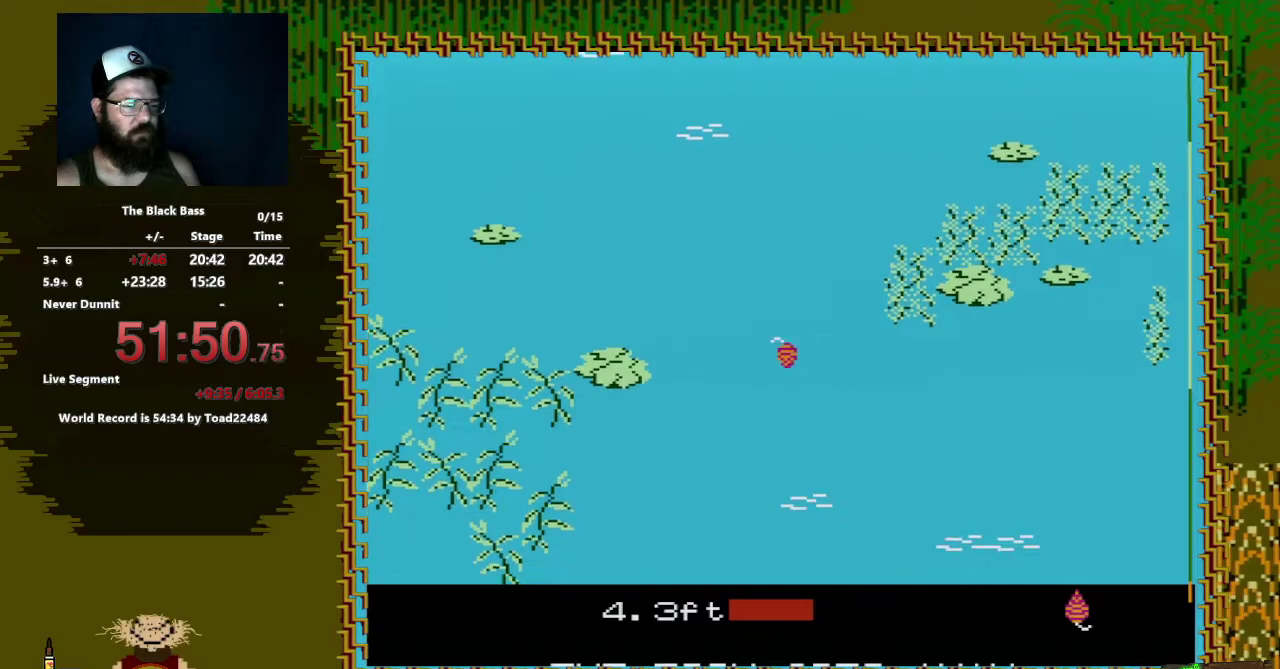
{"buttons": [], "events": [[200, "DPAD_UP", "up"]]}
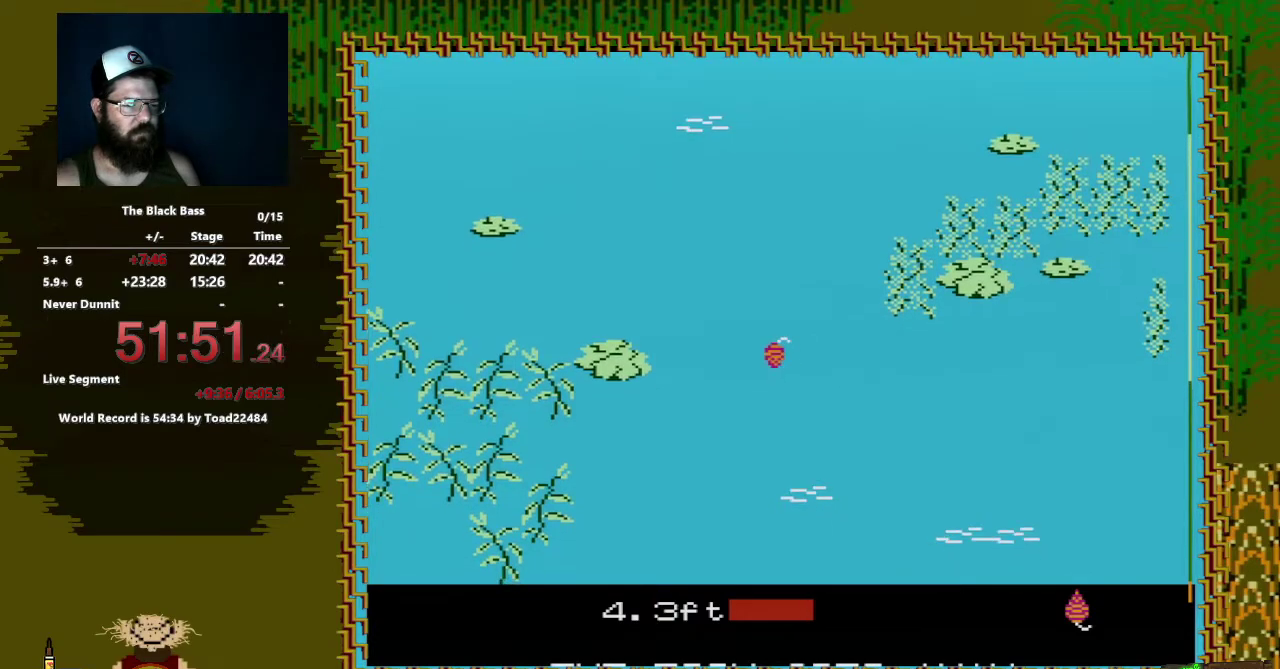
{"buttons": ["DPAD_LEFT"], "events": [[333, "DPAD_LEFT", "down"]]}
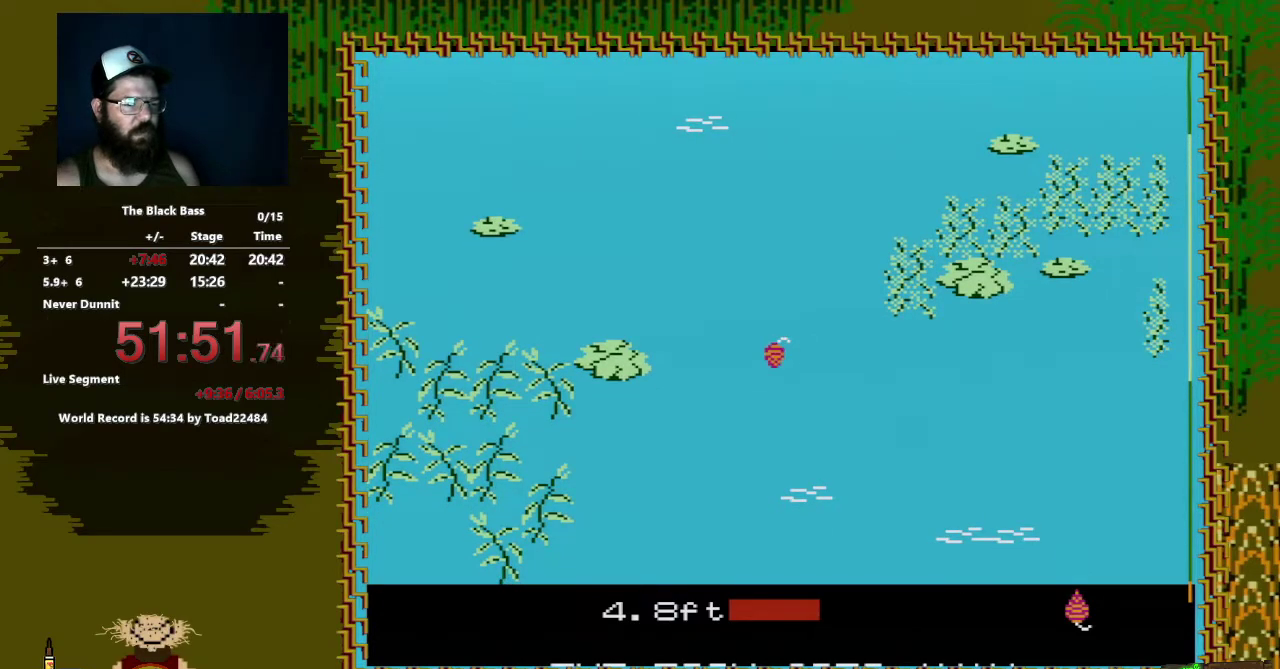
{"buttons": [], "events": [[317, "DPAD_LEFT", "up"]]}
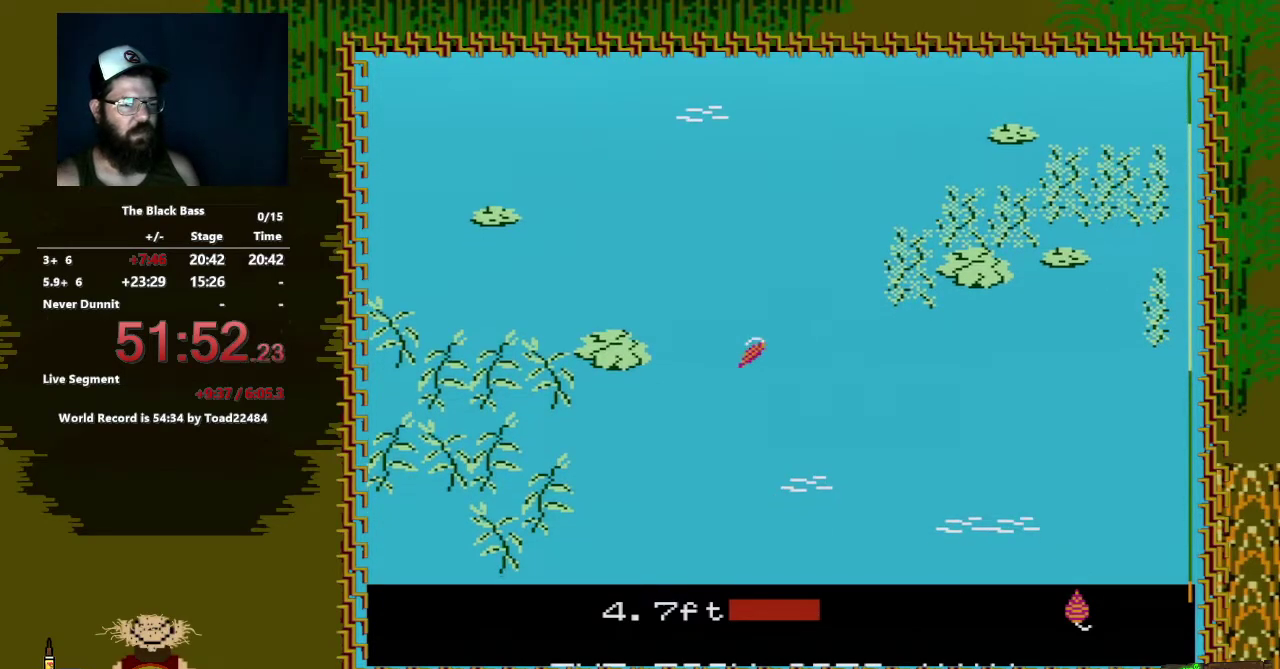
{"buttons": [], "events": [[50, "DPAD_RIGHT", "down"], [383, "DPAD_RIGHT", "up"]]}
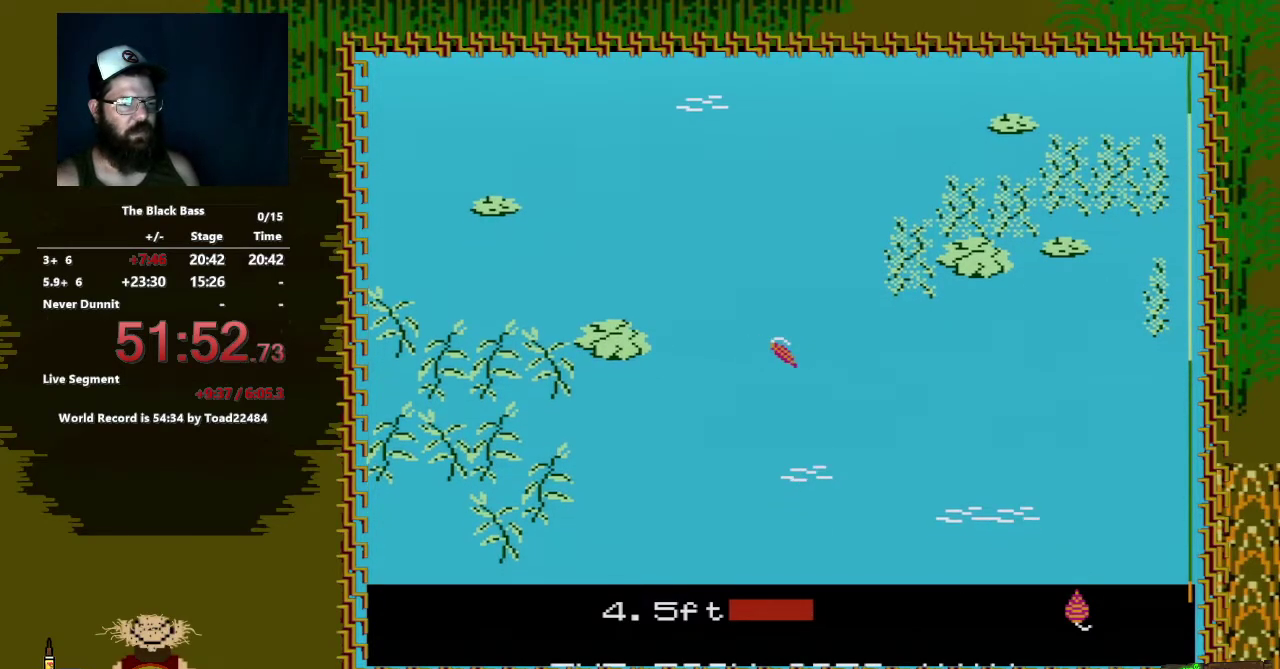
{"buttons": [], "events": [[50, "DPAD_UP", "down"], [483, "DPAD_UP", "up"]]}